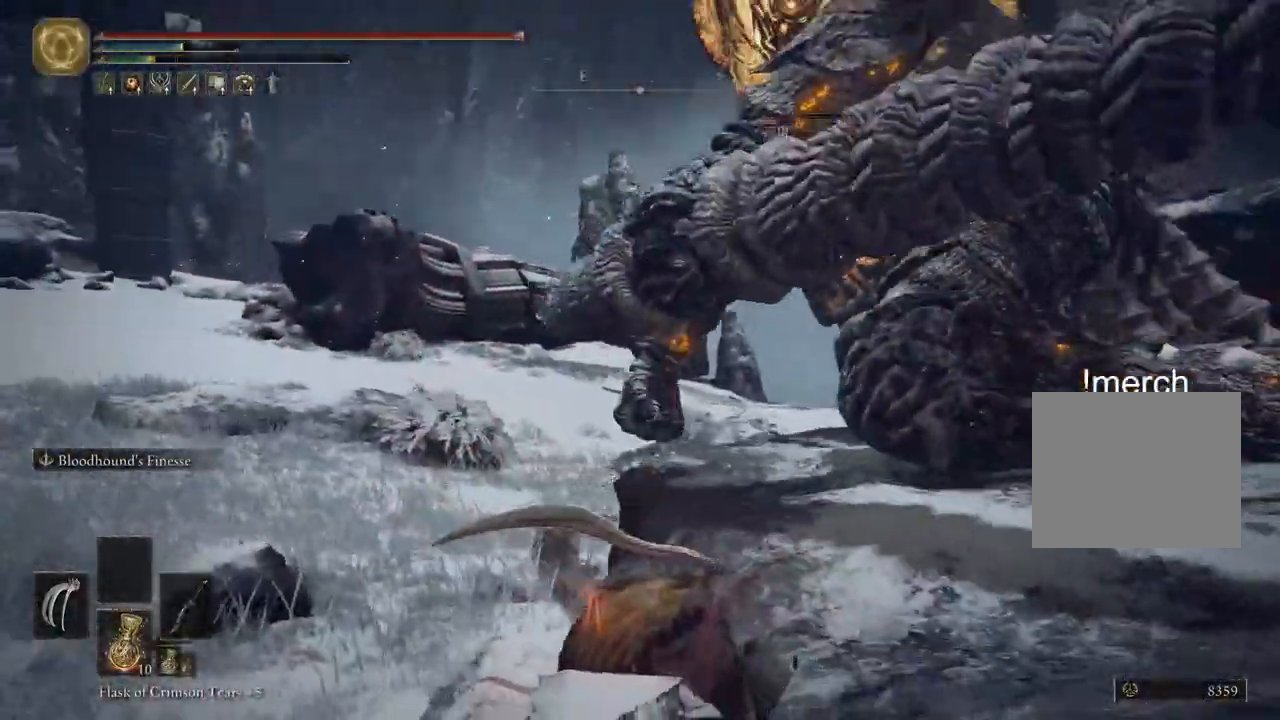
Gameplay with a controller (PlayStation layout); each line is a JSON object with the inputs held at the frame after it. "events" lists button and stick changes between this image and that frame as [ms after this image, input, new state], when the widget could be followed in between.
{"buttons": ["CIRCLE"], "left_stick": "up-left", "right_stick": "down", "events": [[67, "right_stick", "down-right"], [233, "CIRCLE", "down"], [367, "left_stick", "up-left"], [467, "right_stick", "down"]]}
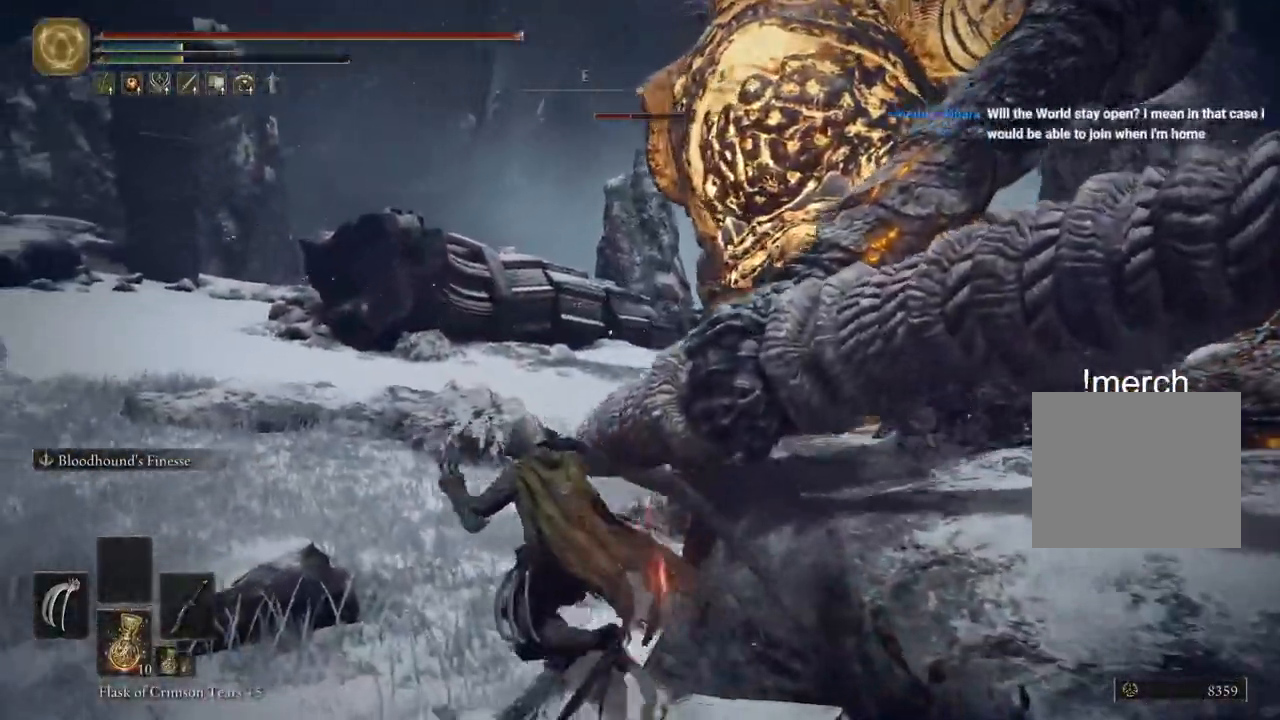
{"buttons": ["CIRCLE"], "left_stick": "up-left", "right_stick": "down-right", "events": [[317, "right_stick", "down-right"]]}
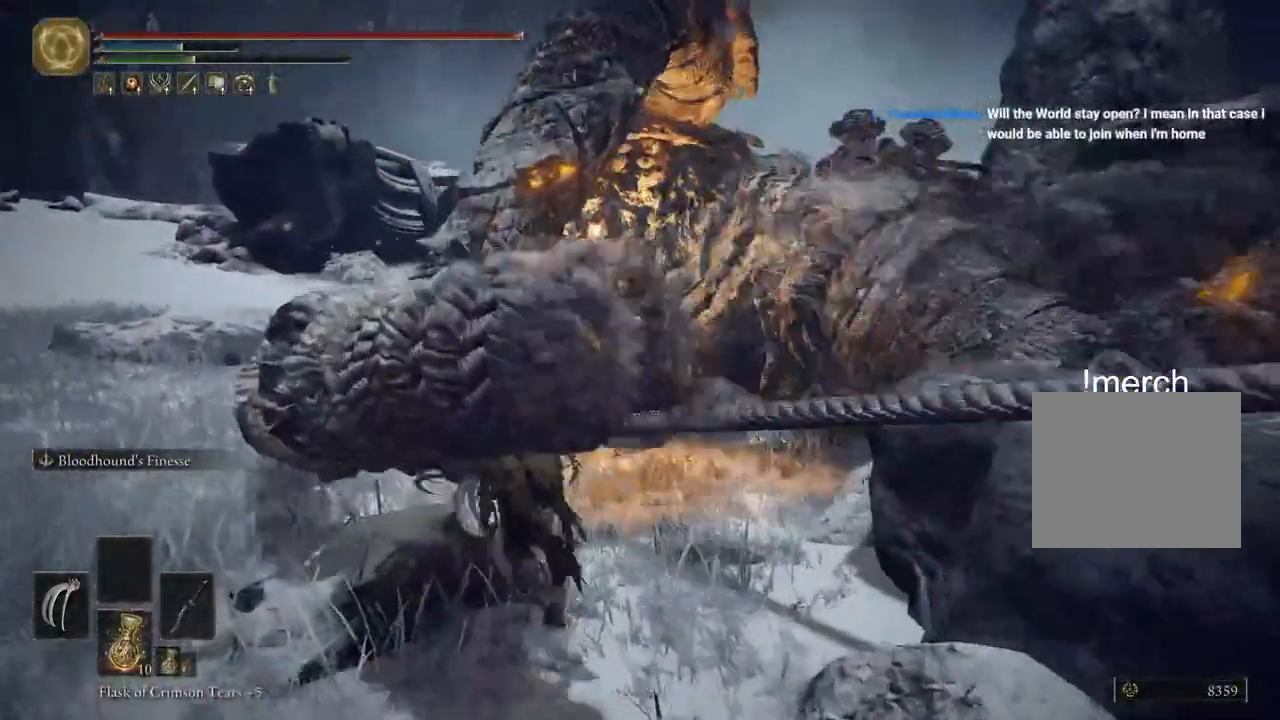
{"buttons": ["CIRCLE"], "left_stick": "up-left", "right_stick": "right", "events": [[67, "right_stick", "right"]]}
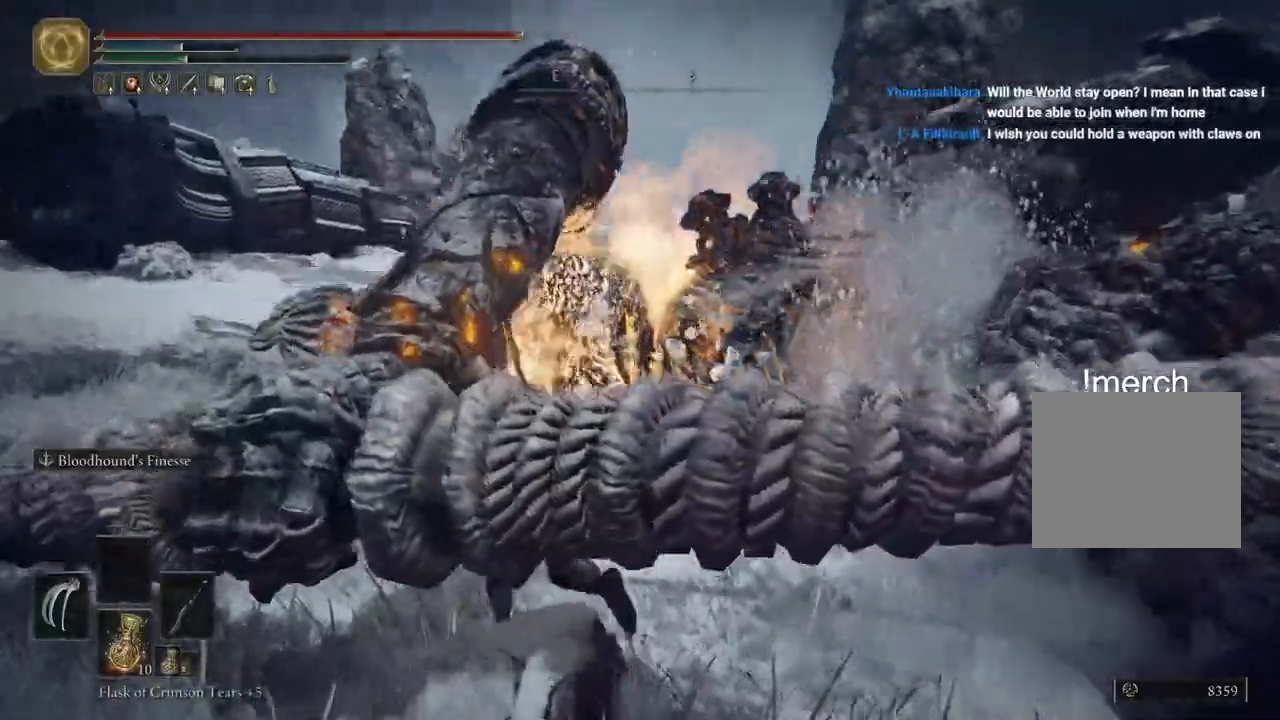
{"buttons": ["CIRCLE"], "left_stick": "up-left", "right_stick": "right", "events": []}
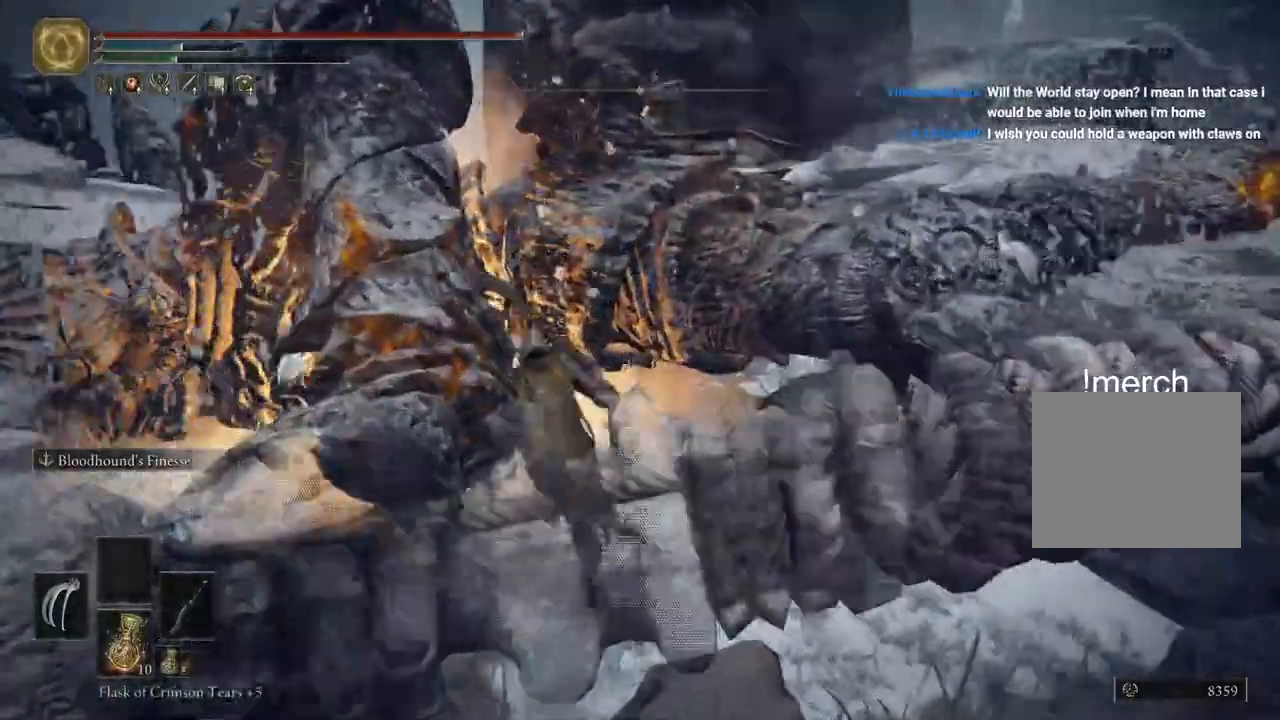
{"buttons": [], "left_stick": "up-left", "right_stick": "center", "events": [[283, "CIRCLE", "up"], [417, "right_stick", "center"]]}
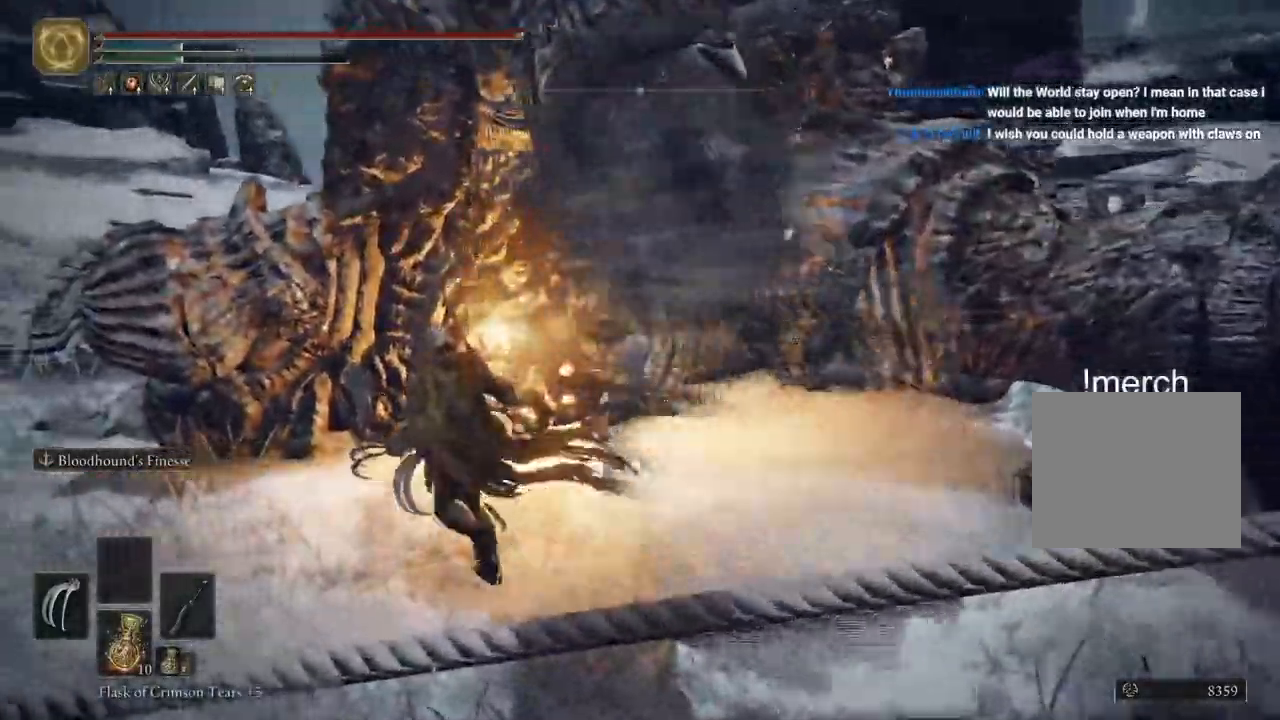
{"buttons": ["R1"], "left_stick": "up-right", "right_stick": "down"}
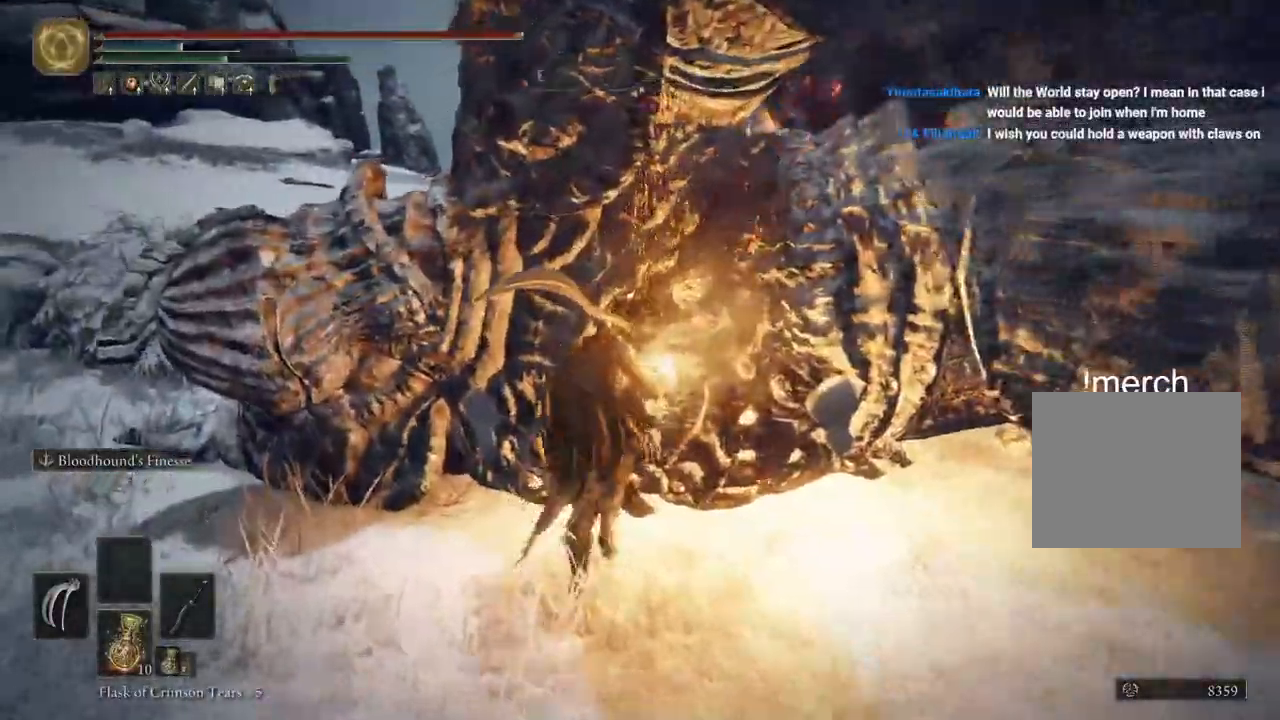
{"buttons": [], "left_stick": "right", "right_stick": "down-left"}
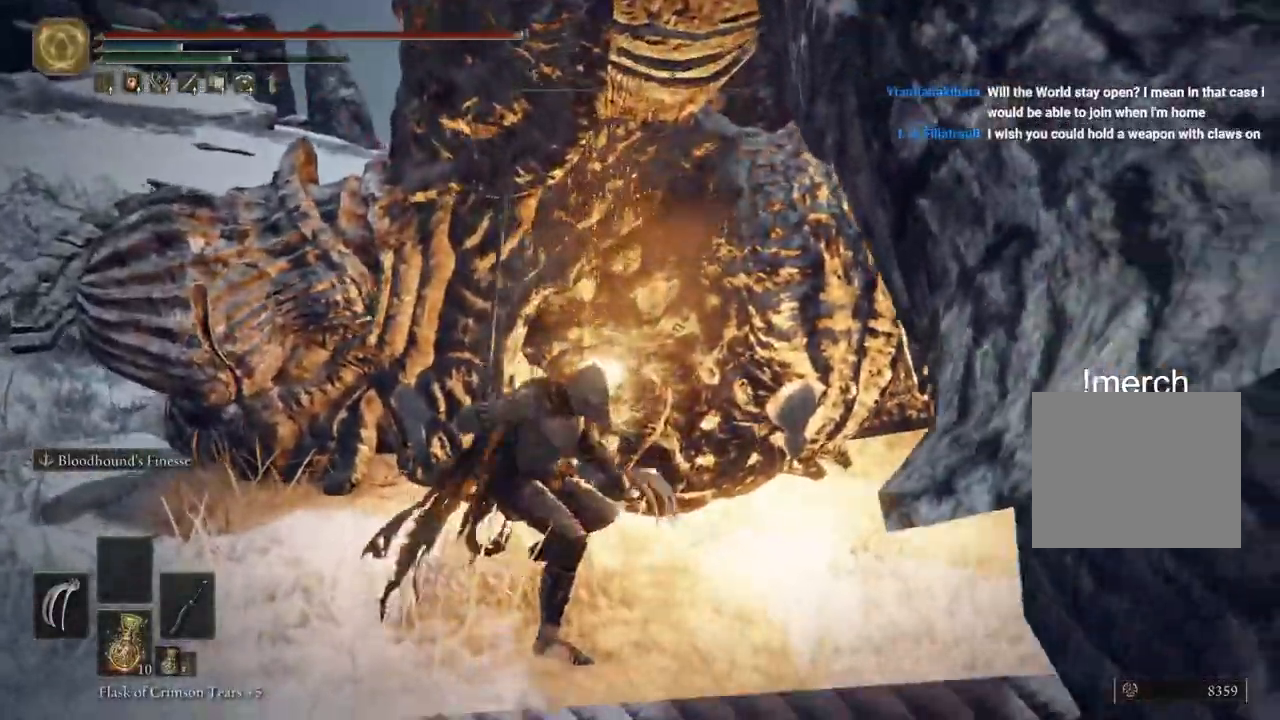
{"buttons": [], "left_stick": "right", "right_stick": "down-left", "events": []}
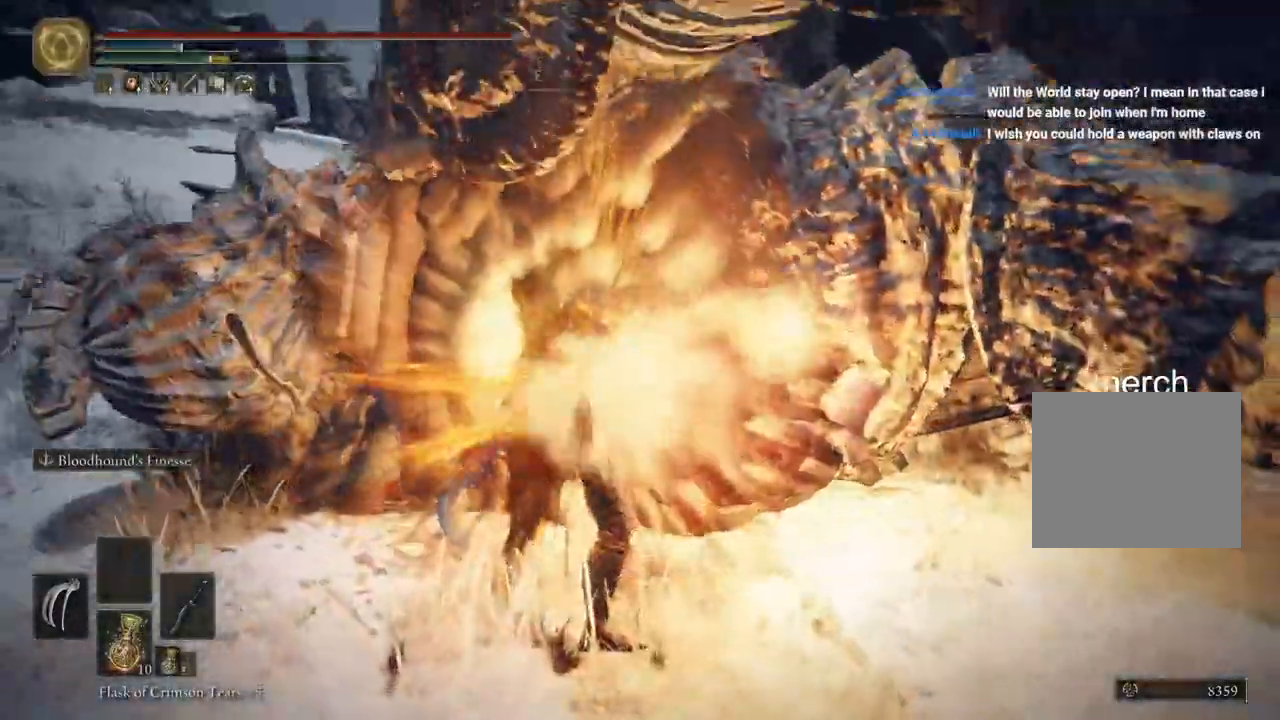
{"buttons": [], "left_stick": "center", "right_stick": "down-left", "events": [[300, "left_stick", "center"]]}